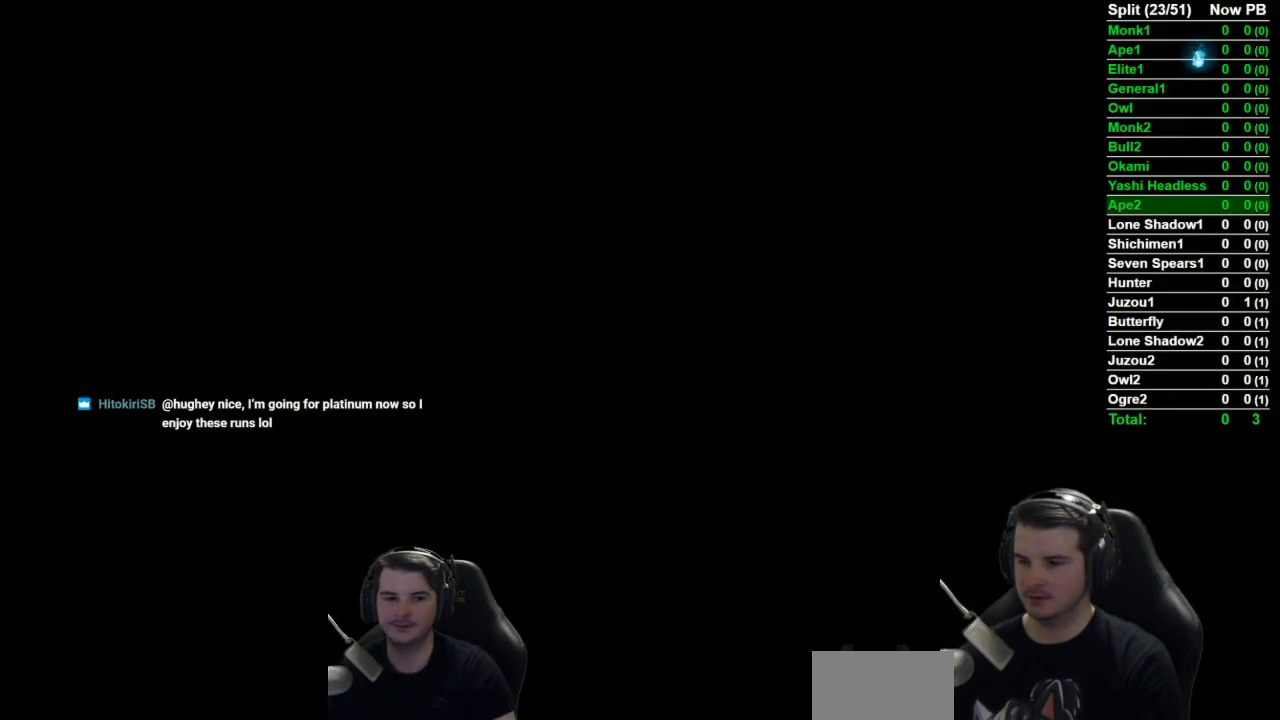
Gameplay with a controller (Xbox layout); each line is a JSON object with the inputs held at the frame after it. "events" lists button and stick changes between this image and that frame as [ms after this image, input, new state], when the widget could be followed in between. Not read: L2 R2.
{"buttons": [], "left_stick": "up", "right_stick": "center"}
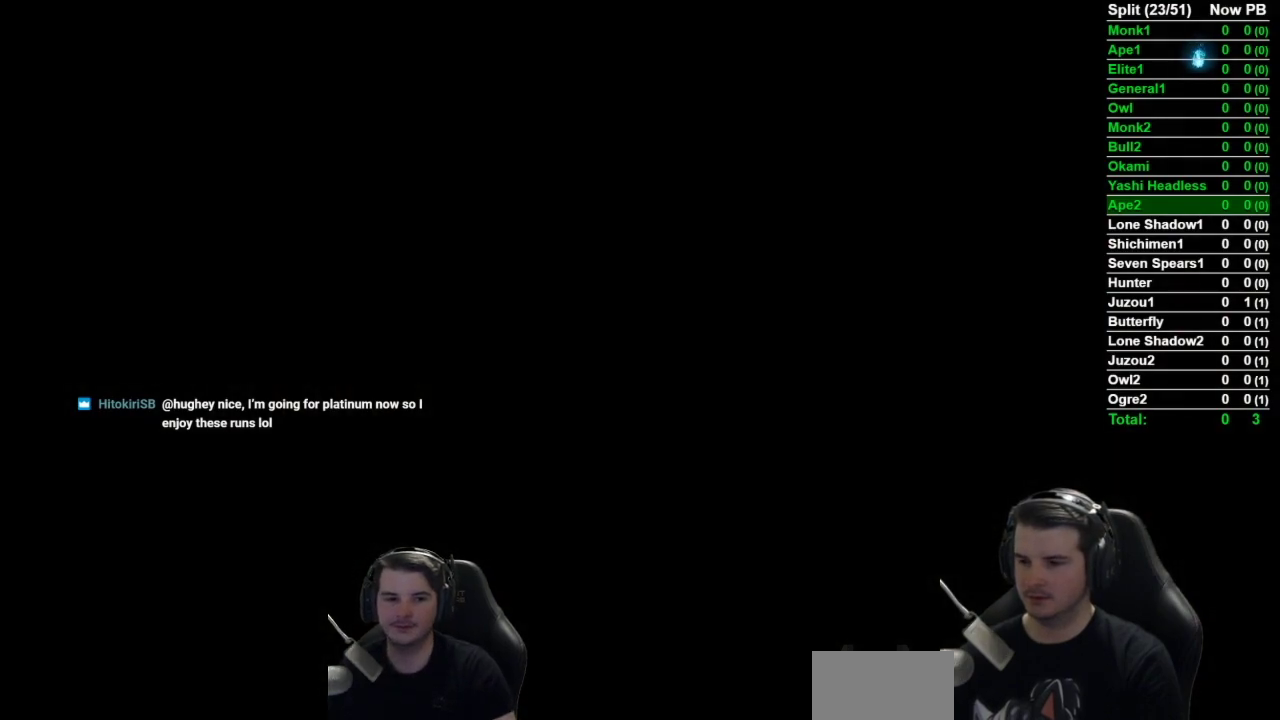
{"buttons": ["START"], "left_stick": "up", "right_stick": "center", "events": [[166, "START", "down"], [267, "START", "up"], [433, "START", "down"]]}
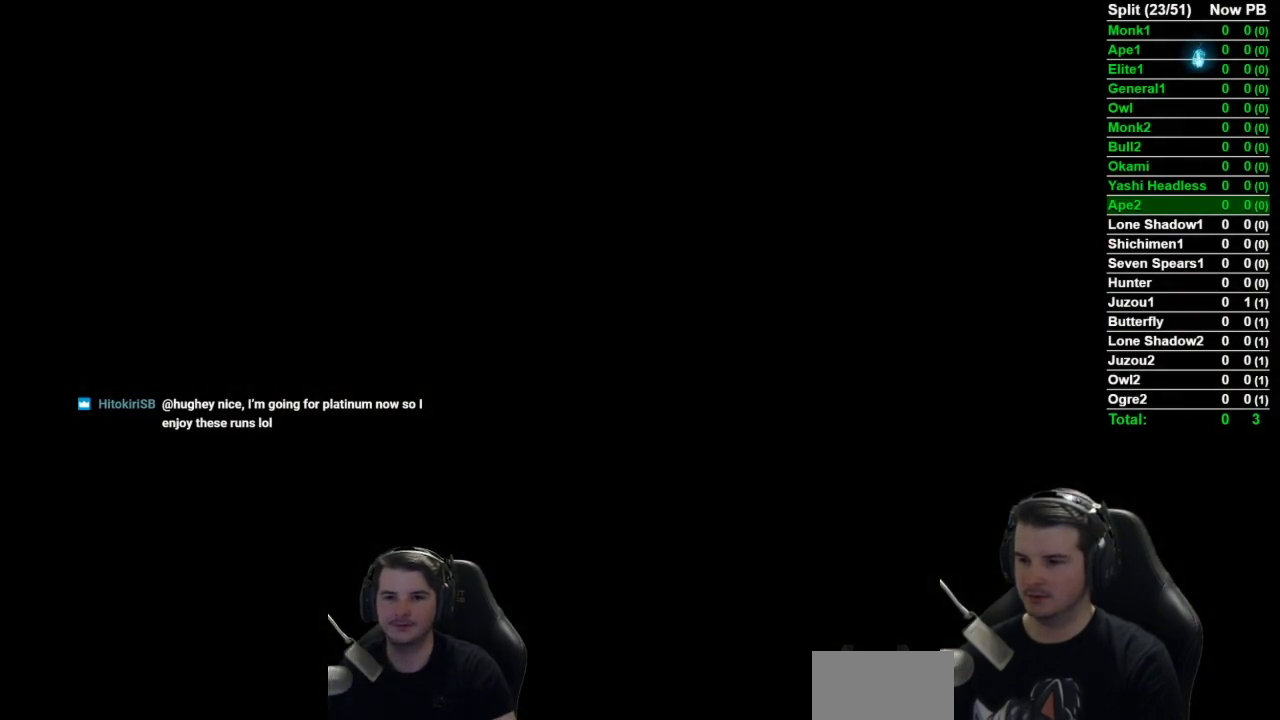
{"buttons": [], "left_stick": "up", "right_stick": "center", "events": [[34, "START", "up"], [167, "START", "down"], [267, "START", "up"], [434, "START", "down"], [501, "START", "up"]]}
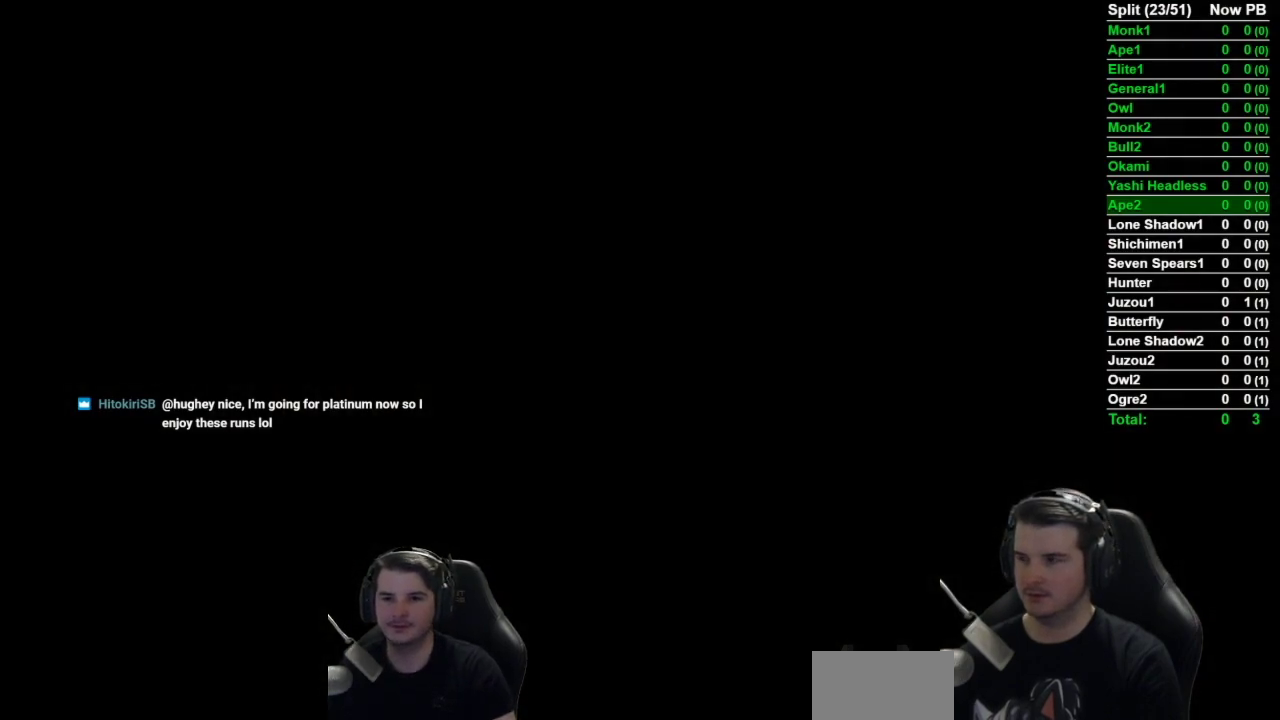
{"buttons": [], "left_stick": "up", "right_stick": "center", "events": [[66, "START", "down"], [200, "START", "up"], [300, "START", "down"], [400, "START", "up"]]}
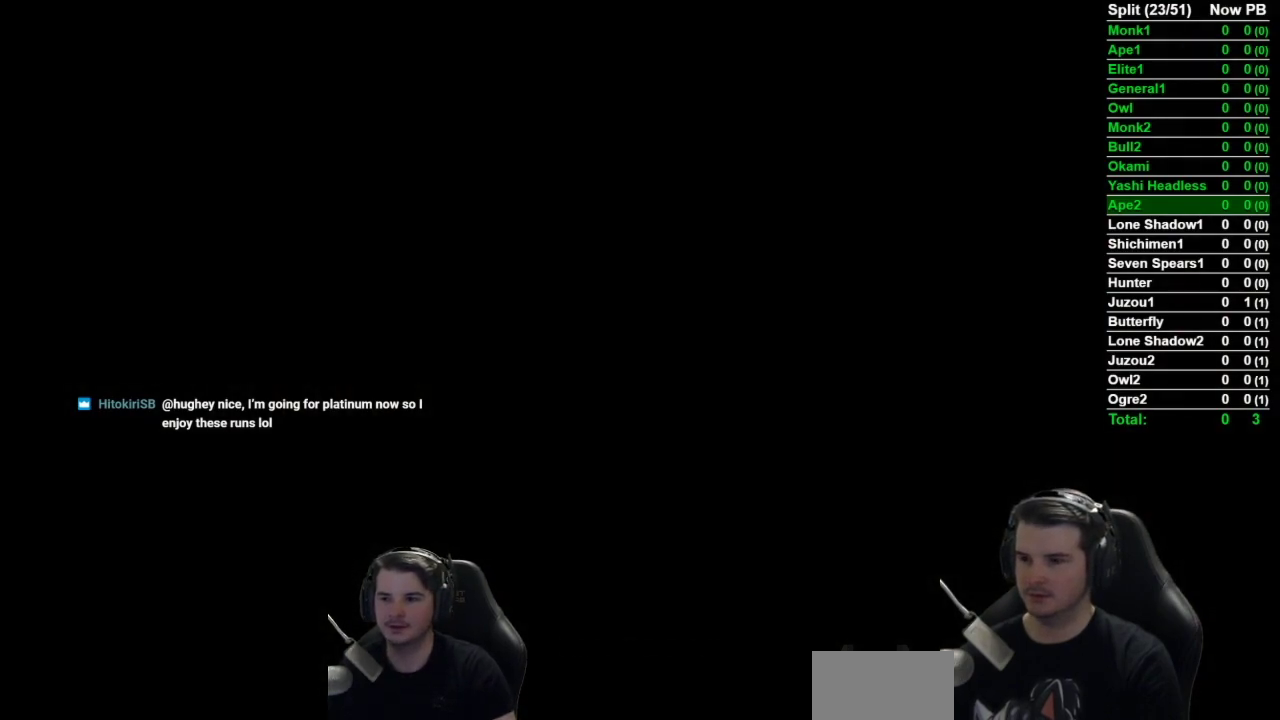
{"buttons": [], "left_stick": "up", "right_stick": "center", "events": [[17, "START", "down"], [100, "START", "up"], [217, "START", "down"], [267, "START", "up"]]}
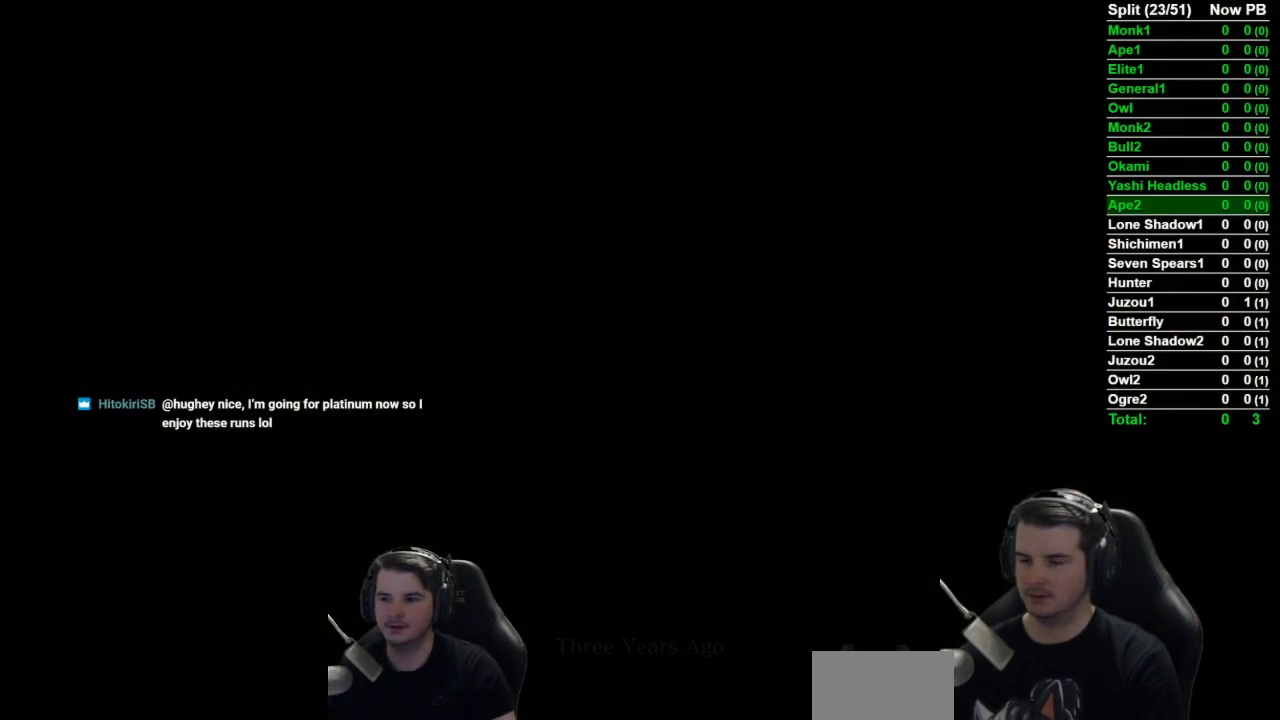
{"buttons": ["B"], "left_stick": "up", "right_stick": "center", "events": [[183, "B", "down"], [283, "right_stick", "right"], [417, "right_stick", "center"]]}
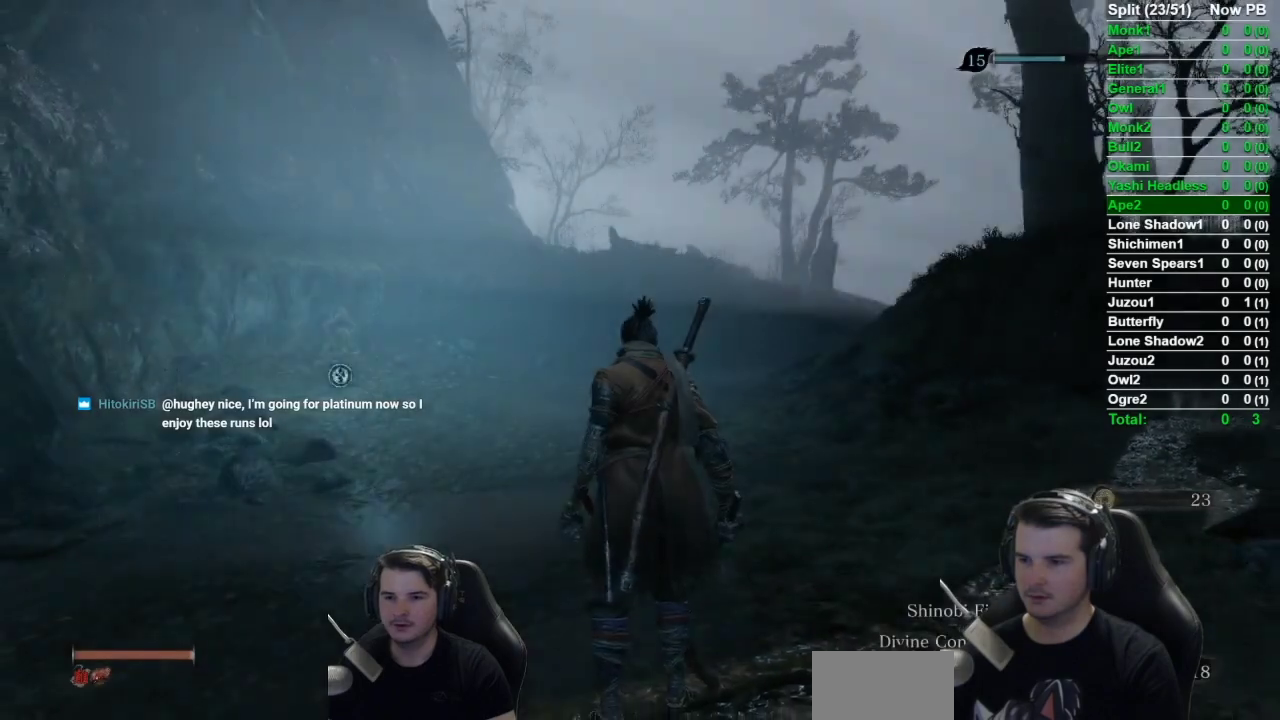
{"buttons": ["B"], "left_stick": "up", "right_stick": "center", "events": []}
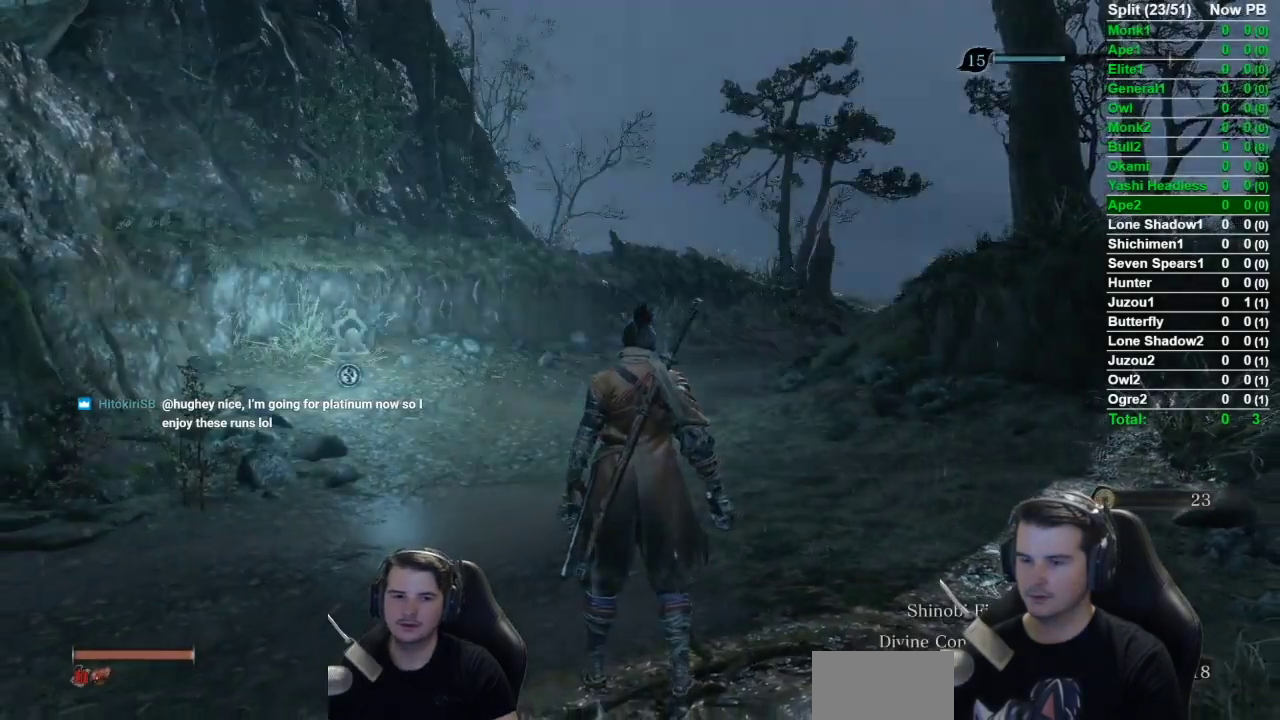
{"buttons": ["B"], "left_stick": "up", "right_stick": "down-right", "events": [[500, "right_stick", "down-right"]]}
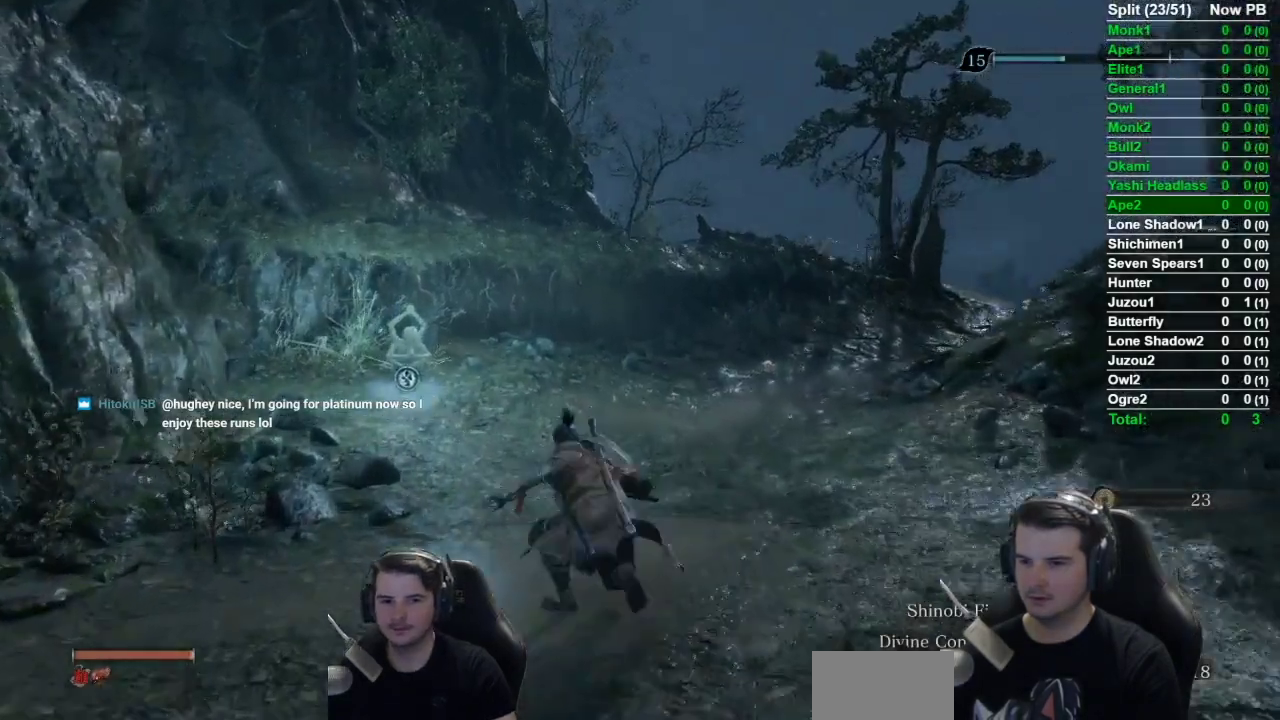
{"buttons": ["X"], "left_stick": "up", "right_stick": "center", "events": [[401, "B", "up"], [501, "X", "down"], [501, "right_stick", "center"]]}
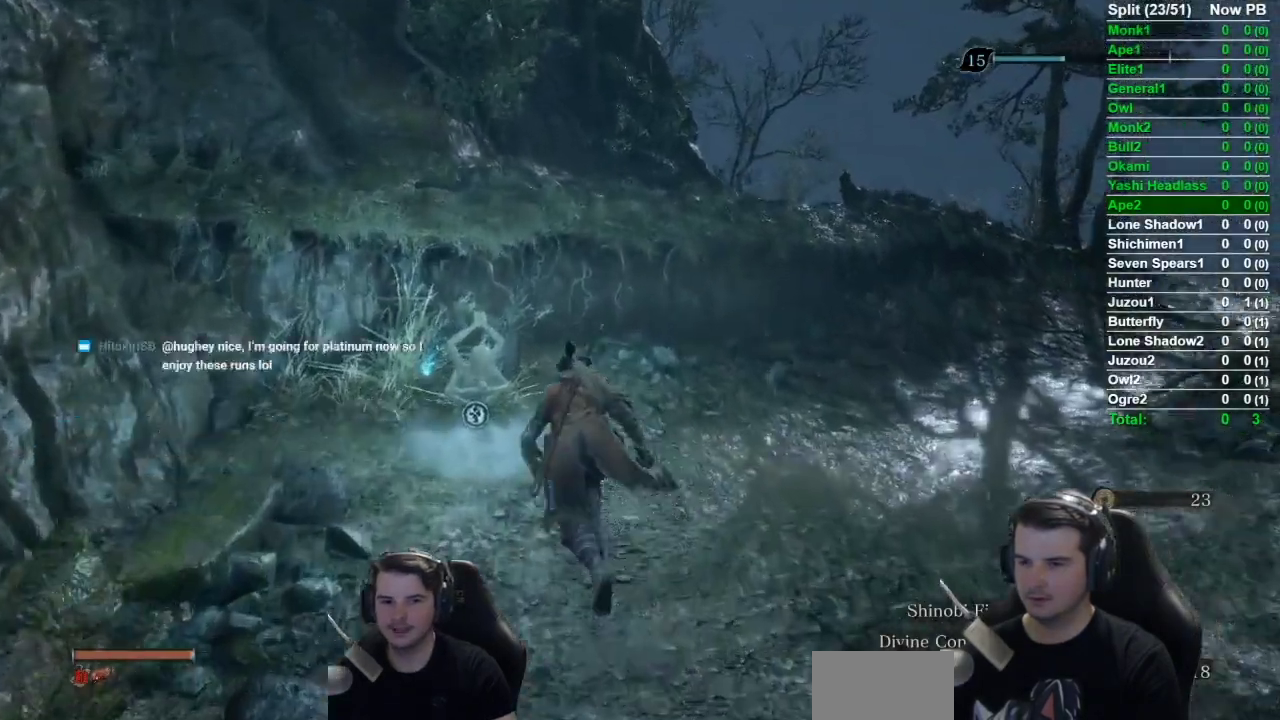
{"buttons": [], "left_stick": "center", "right_stick": "center", "events": [[66, "X", "up"], [133, "right_stick", "right"], [166, "X", "down"], [267, "X", "up"], [333, "left_stick", "center"], [500, "right_stick", "center"]]}
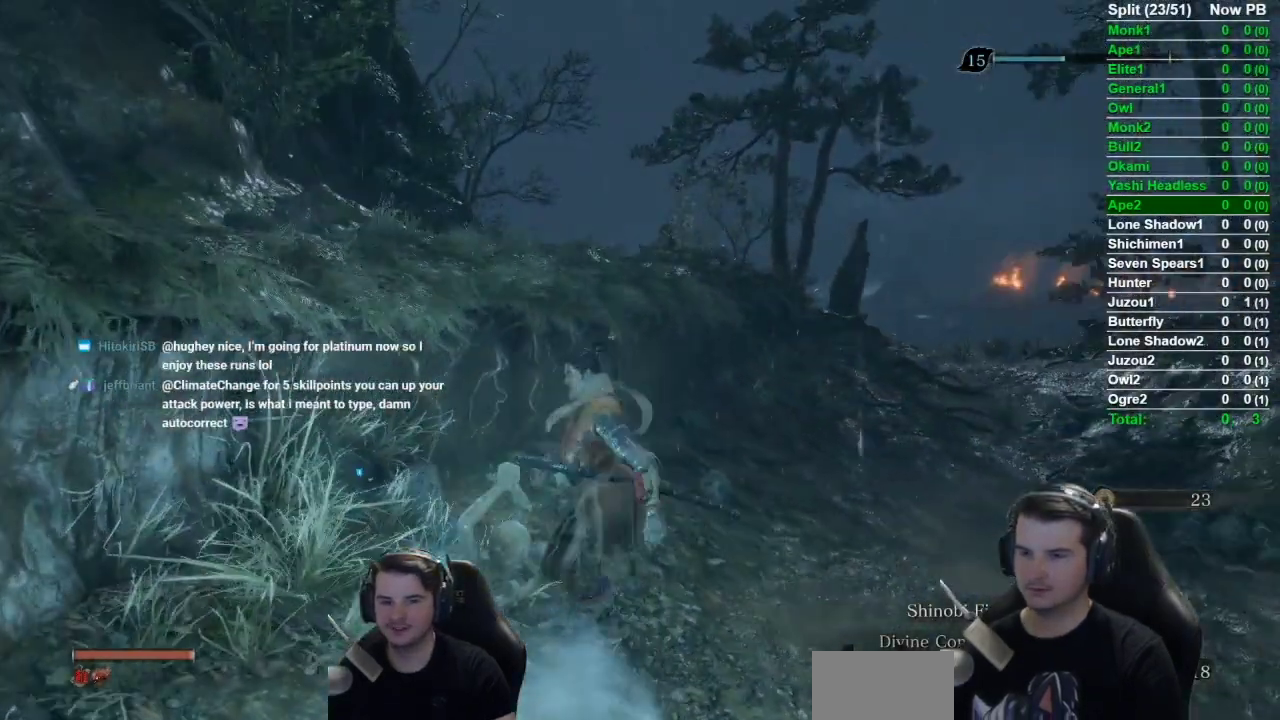
{"buttons": [], "left_stick": "up", "right_stick": "center", "events": [[300, "left_stick", "up"]]}
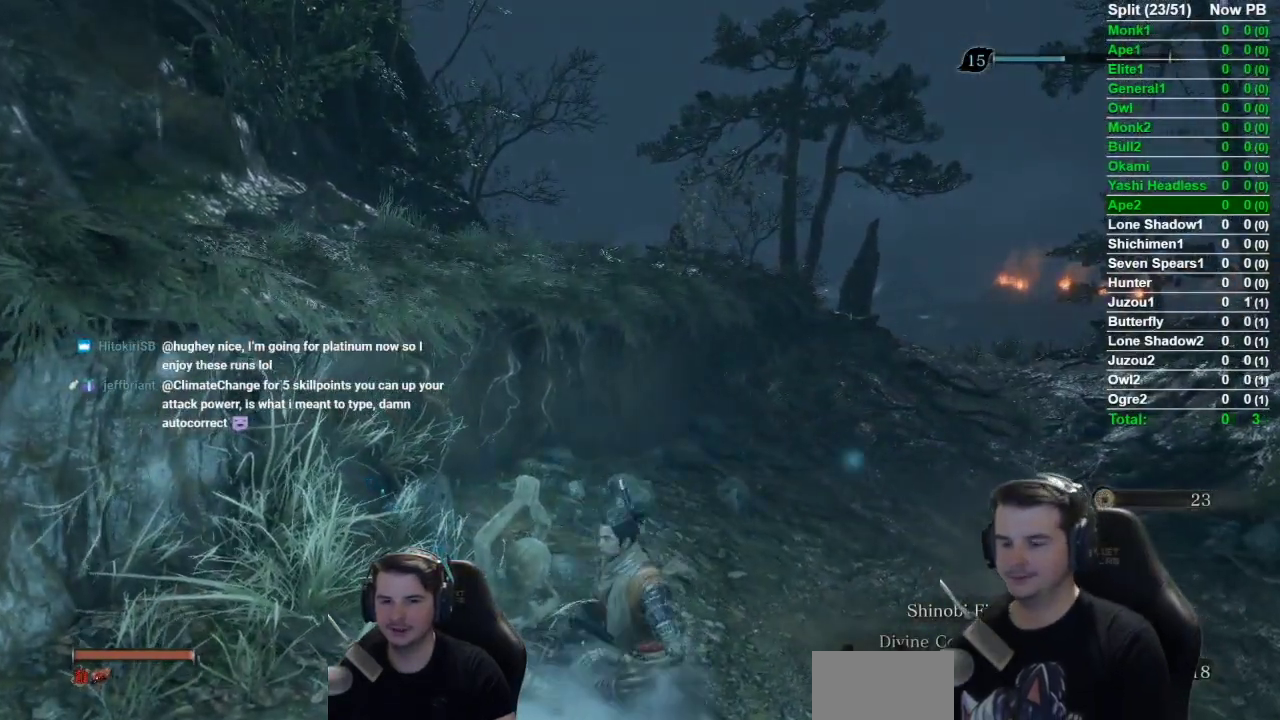
{"buttons": ["B"], "left_stick": "up", "right_stick": "center", "events": [[100, "B", "down"], [250, "B", "up"], [467, "B", "down"]]}
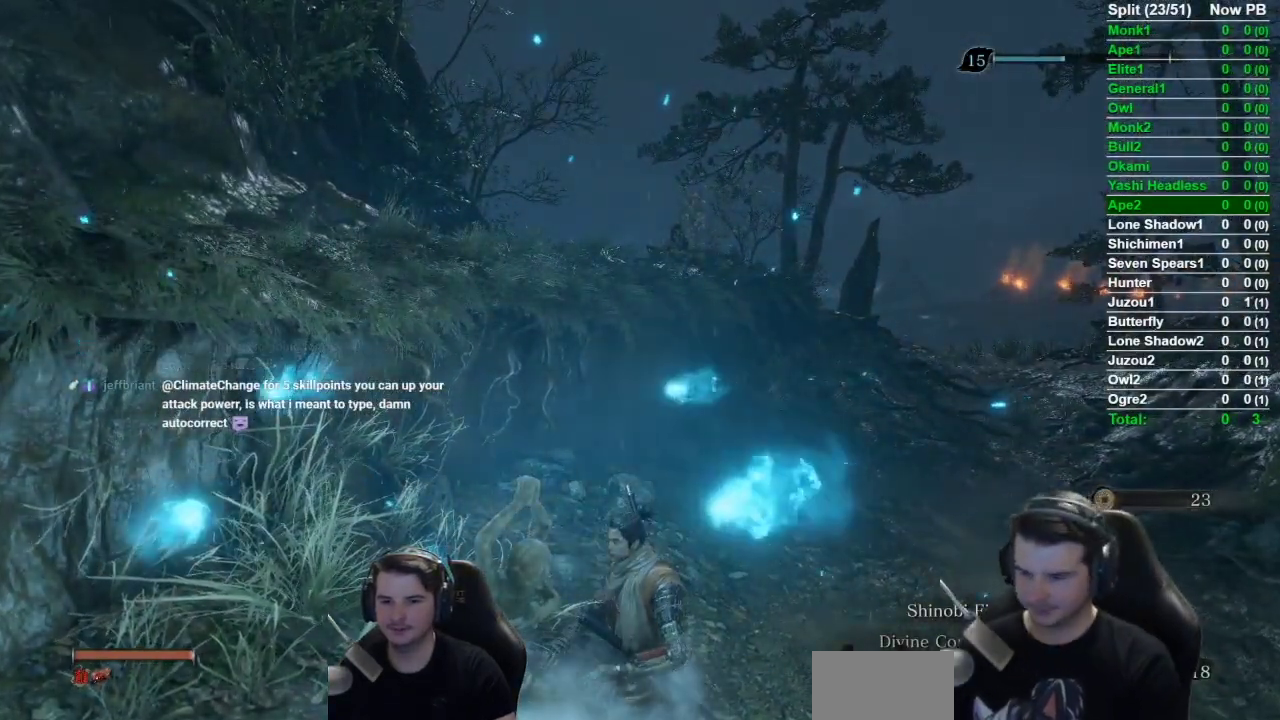
{"buttons": [], "left_stick": "up", "right_stick": "center", "events": [[217, "B", "up"], [334, "B", "down"], [501, "B", "up"]]}
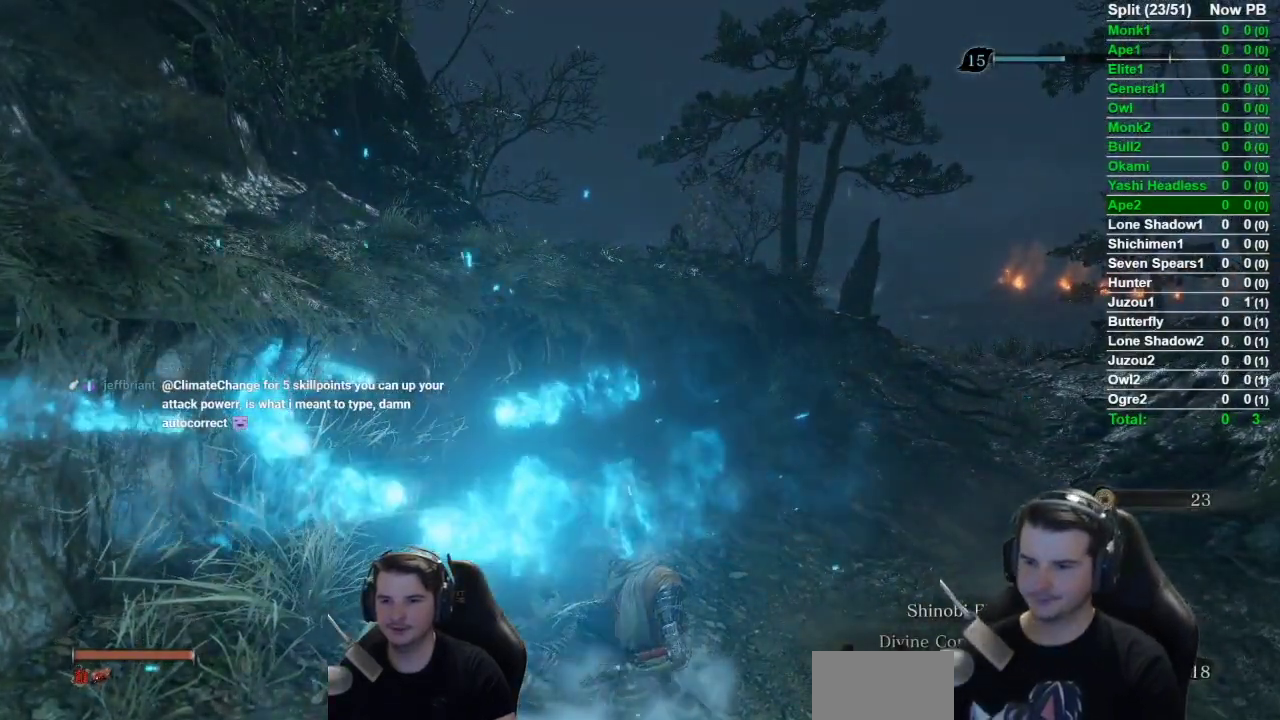
{"buttons": [], "left_stick": "up", "right_stick": "center", "events": [[200, "B", "down"], [267, "B", "up"], [367, "B", "down"], [500, "B", "up"]]}
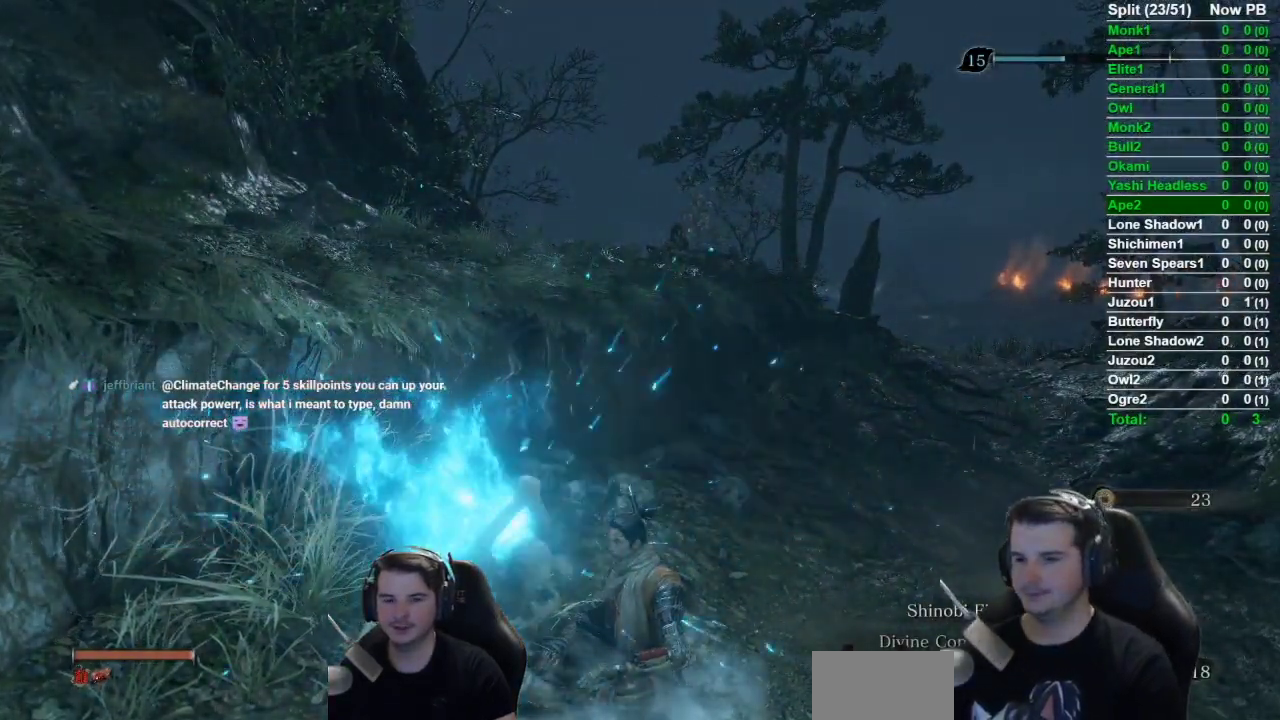
{"buttons": ["B"], "left_stick": "up", "right_stick": "center", "events": [[184, "B", "down"], [300, "B", "up"], [401, "B", "down"]]}
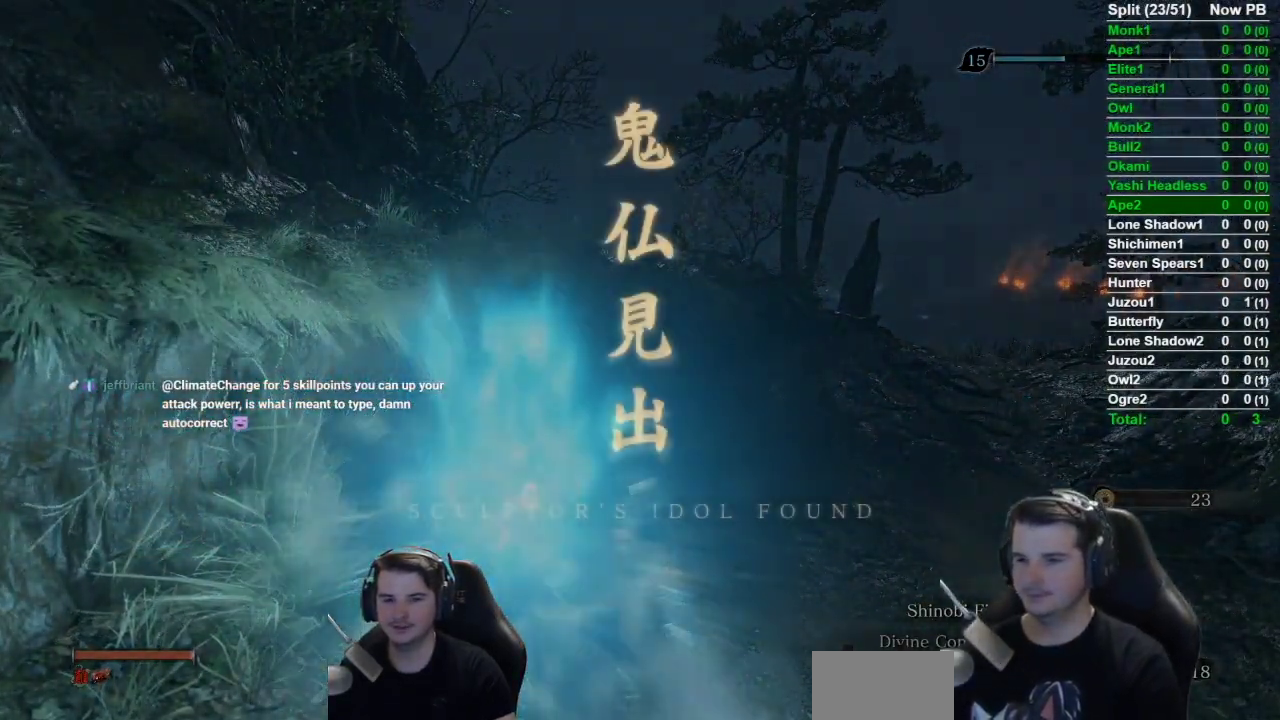
{"buttons": [], "left_stick": "up", "right_stick": "center", "events": [[16, "B", "up"], [133, "B", "down"], [233, "B", "up"], [333, "B", "down"], [450, "B", "up"]]}
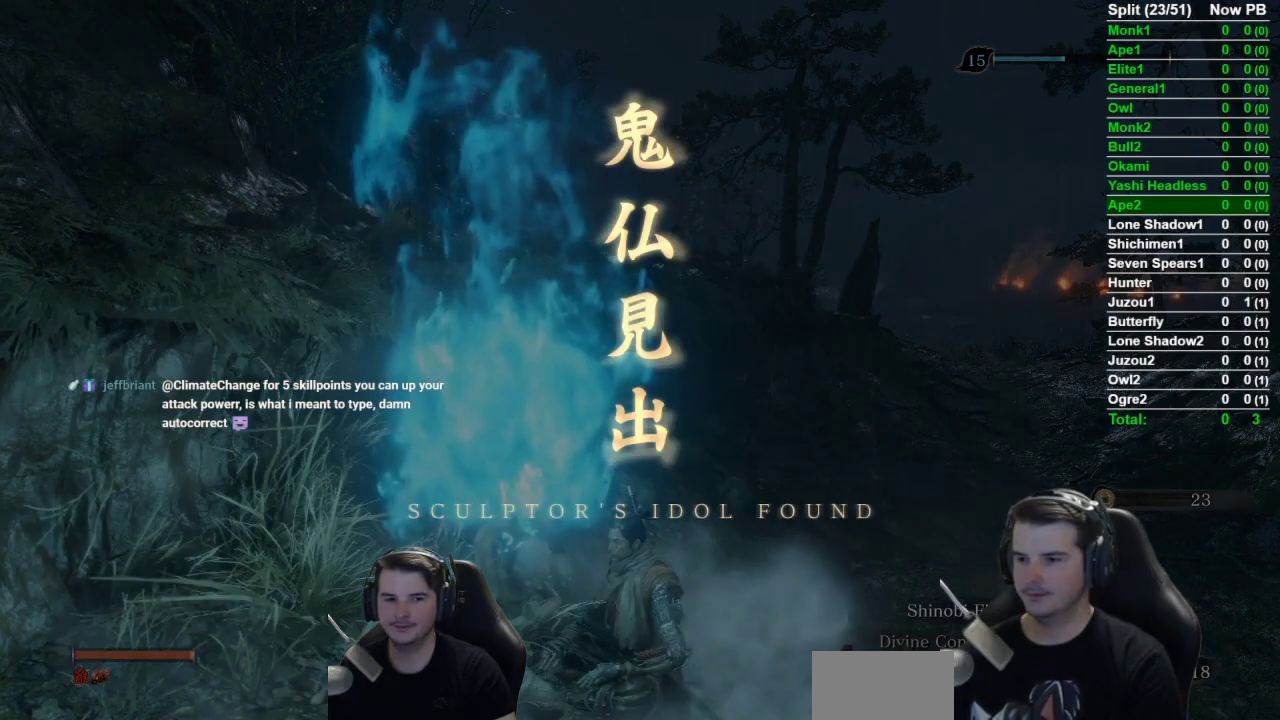
{"buttons": [], "left_stick": "up", "right_stick": "center", "events": [[100, "B", "down"], [167, "B", "up"]]}
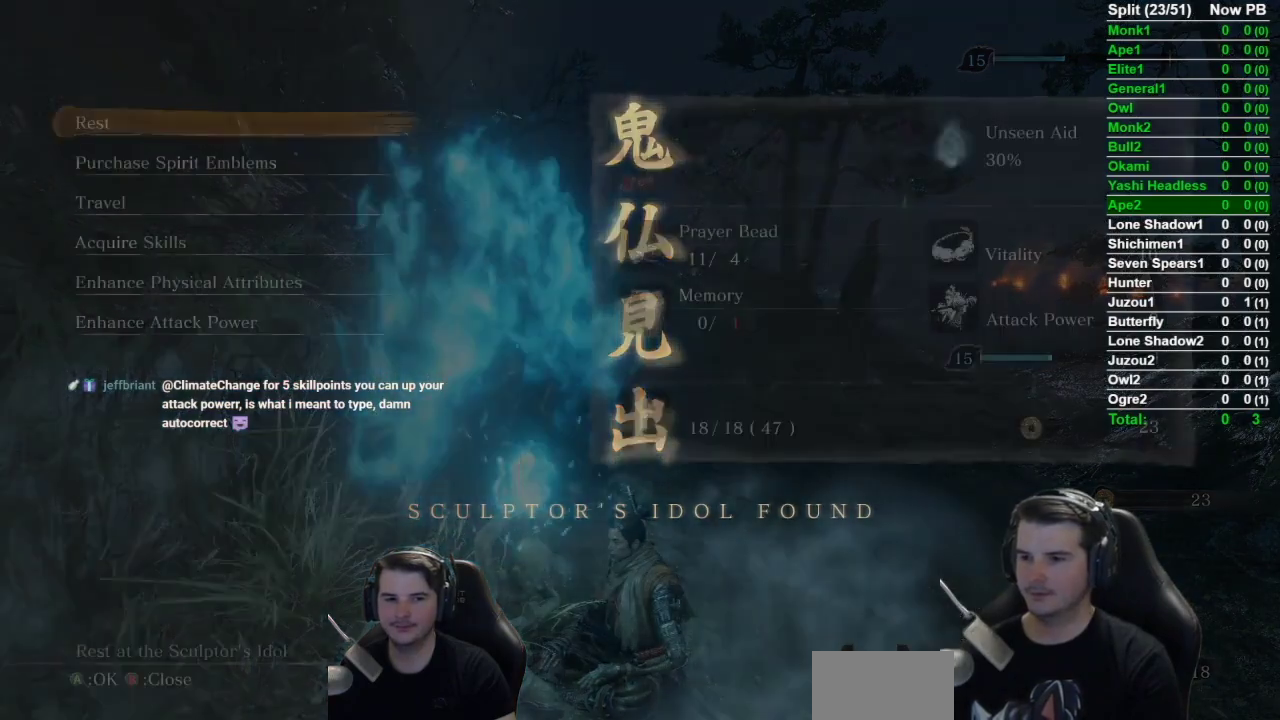
{"buttons": ["B"], "left_stick": "up", "right_stick": "center", "events": [[350, "B", "down"]]}
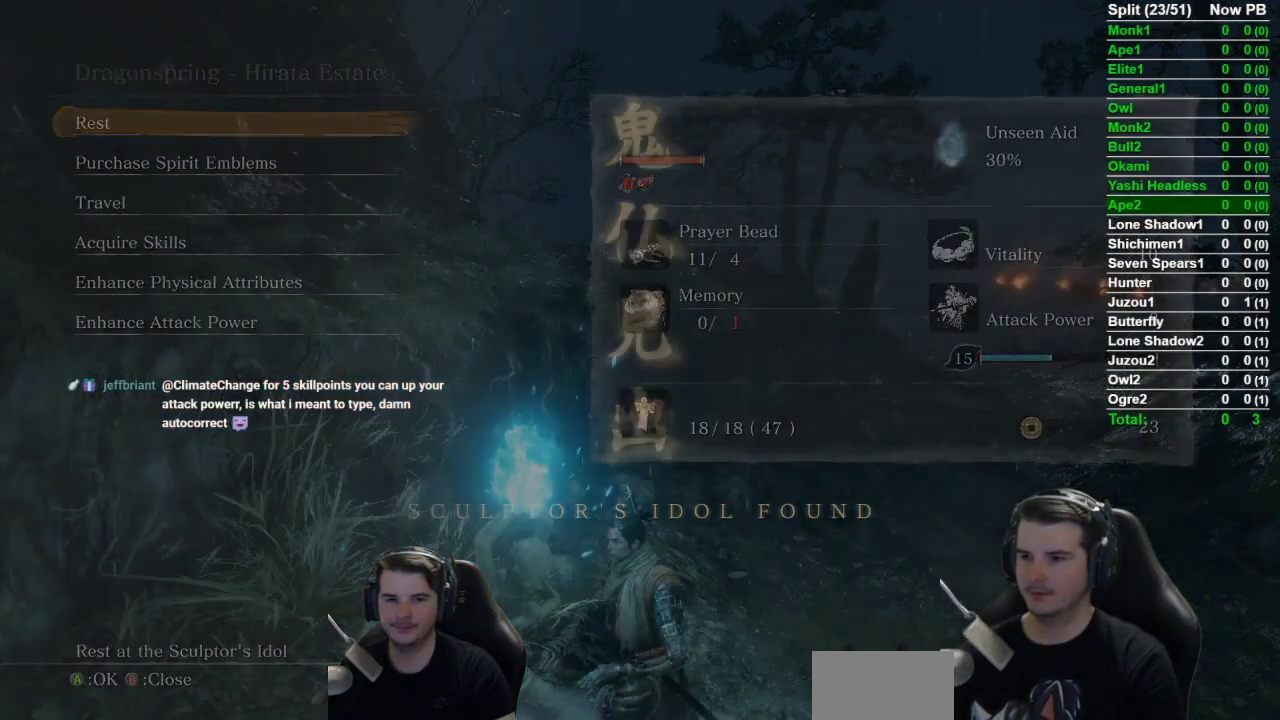
{"buttons": ["B"], "left_stick": "up", "right_stick": "center", "events": []}
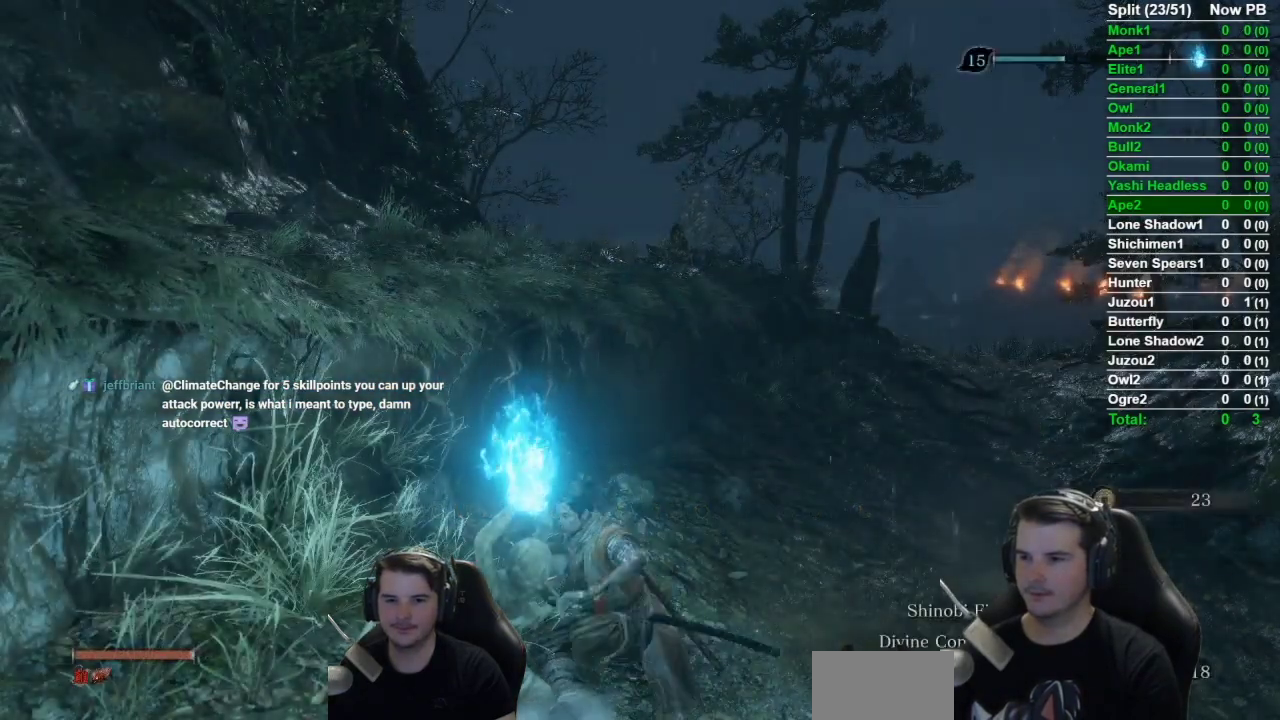
{"buttons": ["B"], "left_stick": "up", "right_stick": "center", "events": []}
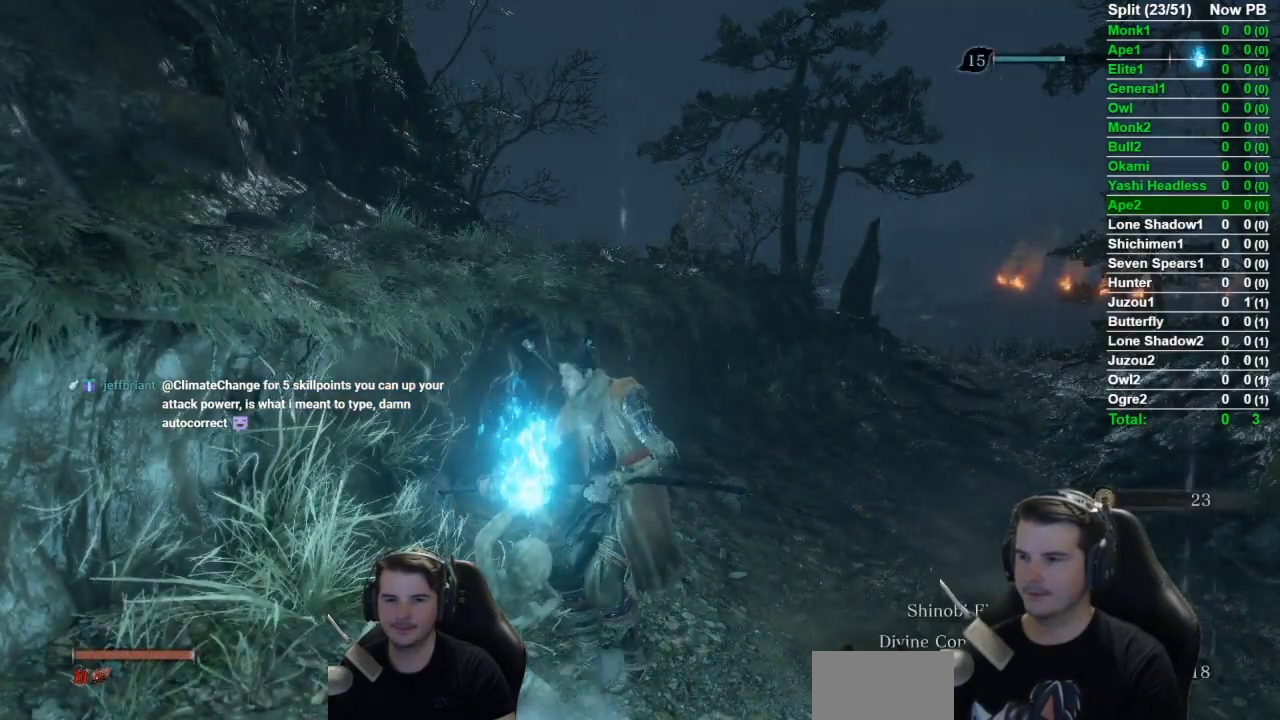
{"buttons": ["B"], "left_stick": "up", "right_stick": "down-left", "events": [[317, "right_stick", "down-left"], [367, "right_stick", "center"], [484, "right_stick", "down-left"]]}
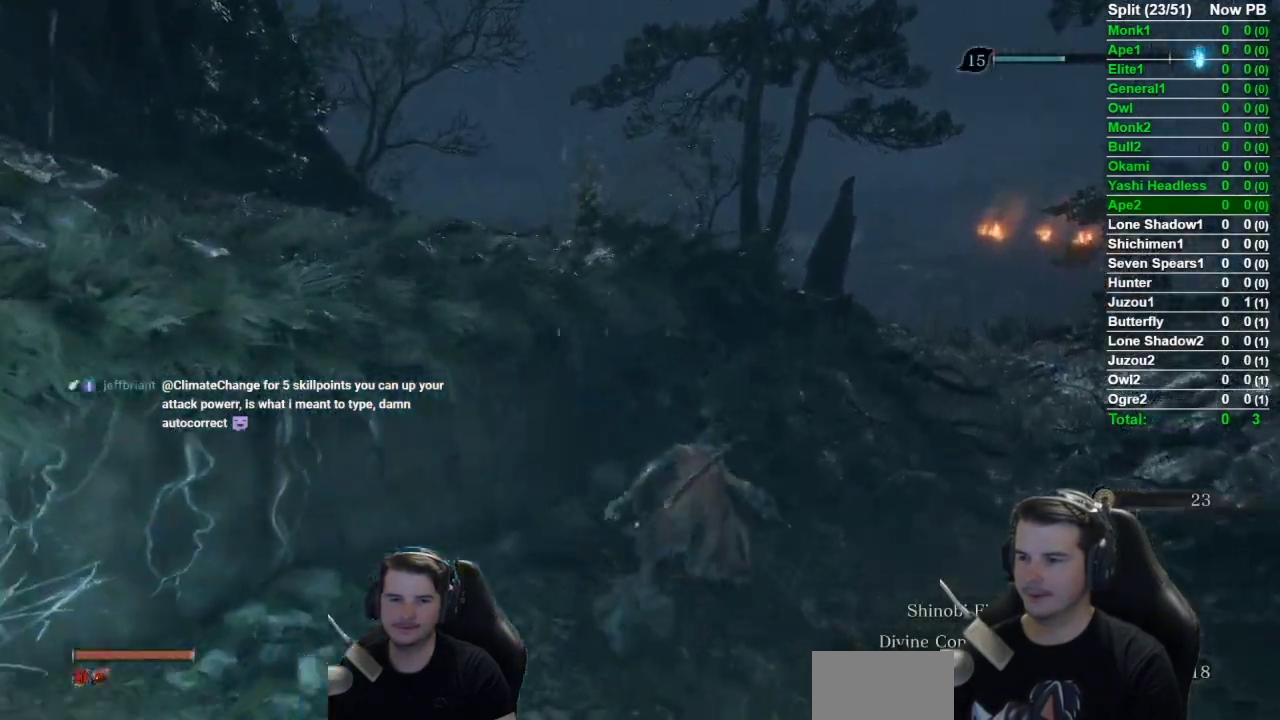
{"buttons": ["B"], "left_stick": "up", "right_stick": "down-left", "events": []}
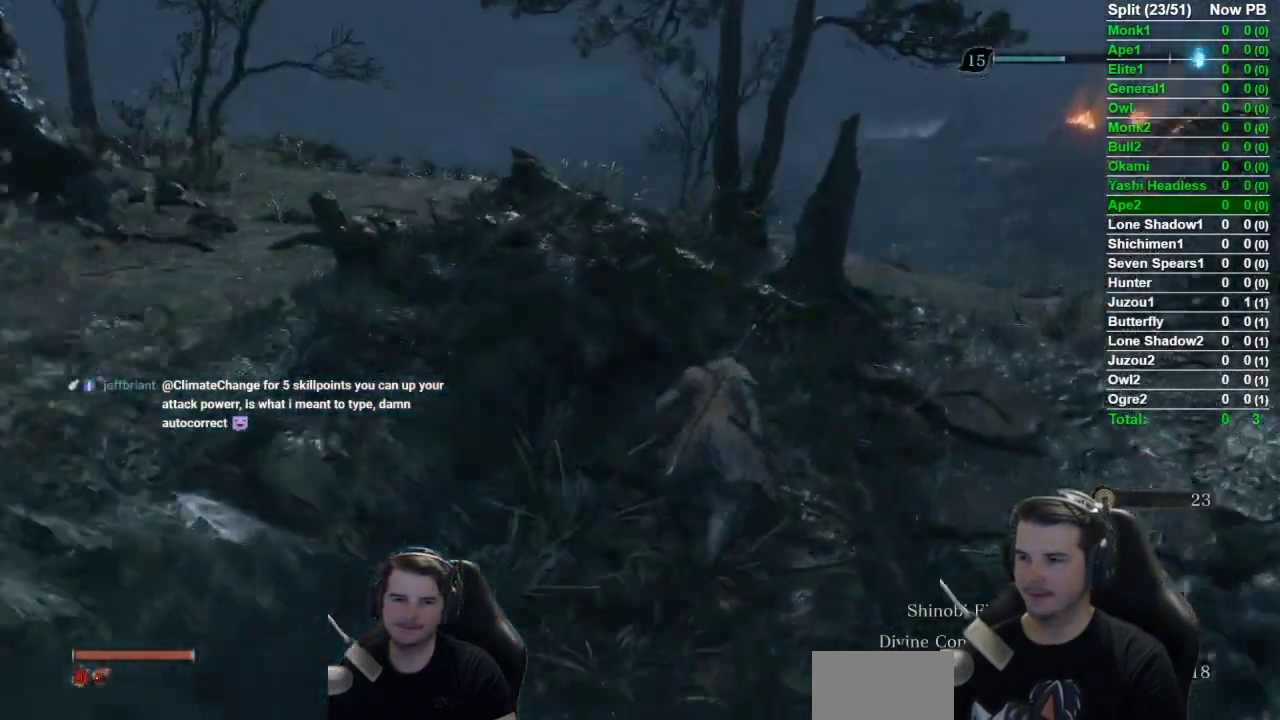
{"buttons": ["B"], "left_stick": "up", "right_stick": "center", "events": [[201, "right_stick", "down"], [468, "right_stick", "center"]]}
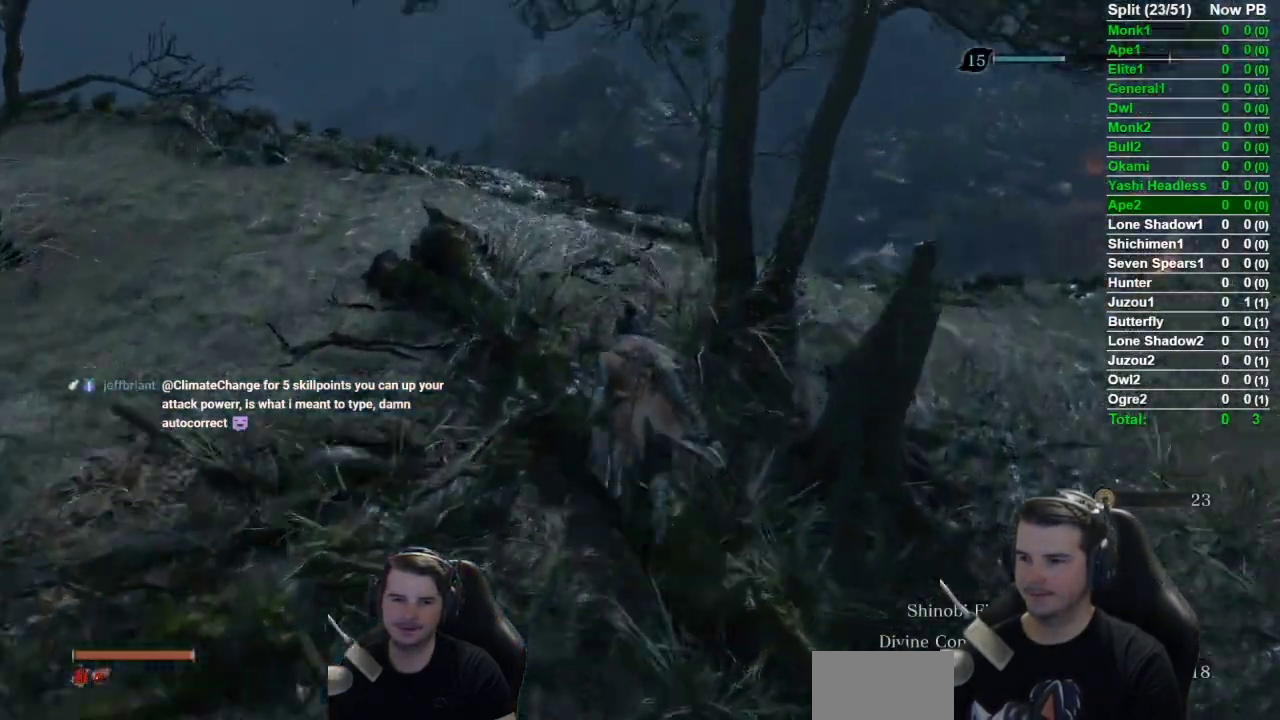
{"buttons": [], "left_stick": "up", "right_stick": "down", "events": [[67, "A", "down"], [200, "A", "up"], [384, "B", "up"], [384, "right_stick", "down"]]}
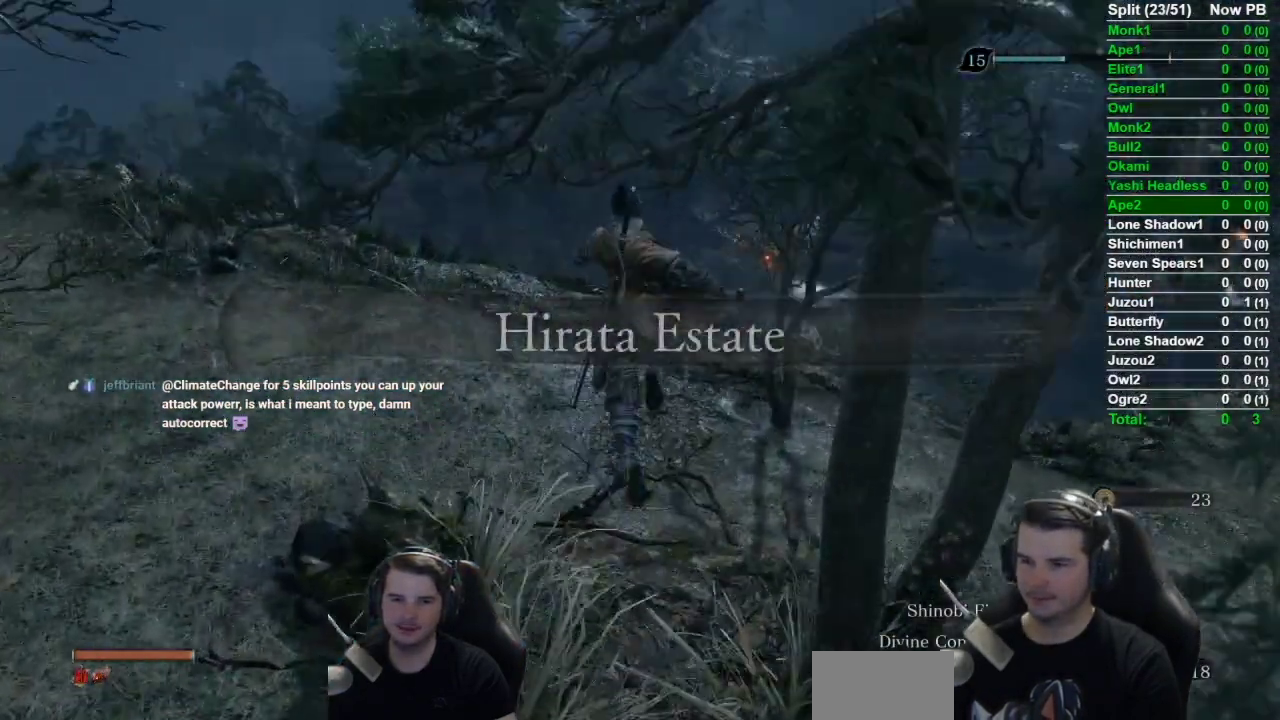
{"buttons": [], "left_stick": "center", "right_stick": "down", "events": [[484, "left_stick", "center"]]}
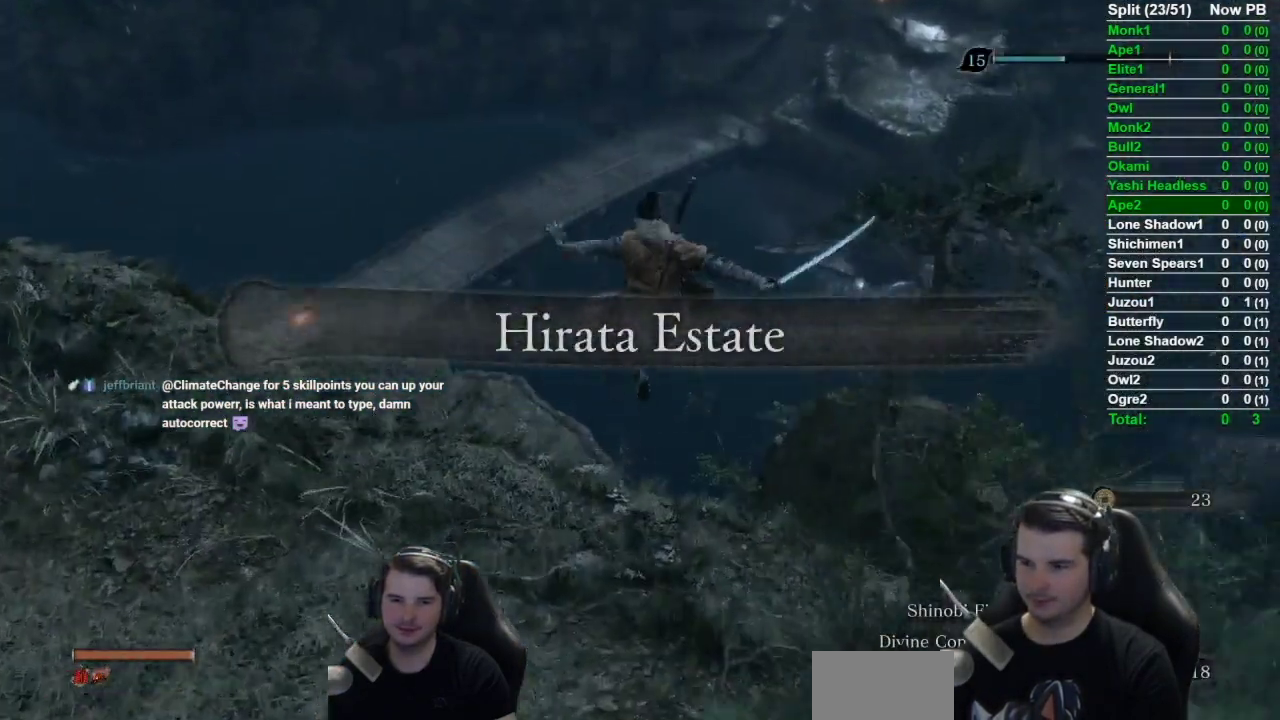
{"buttons": [], "left_stick": "center", "right_stick": "center", "events": [[183, "left_stick", "down"], [300, "right_stick", "center"], [334, "left_stick", "center"]]}